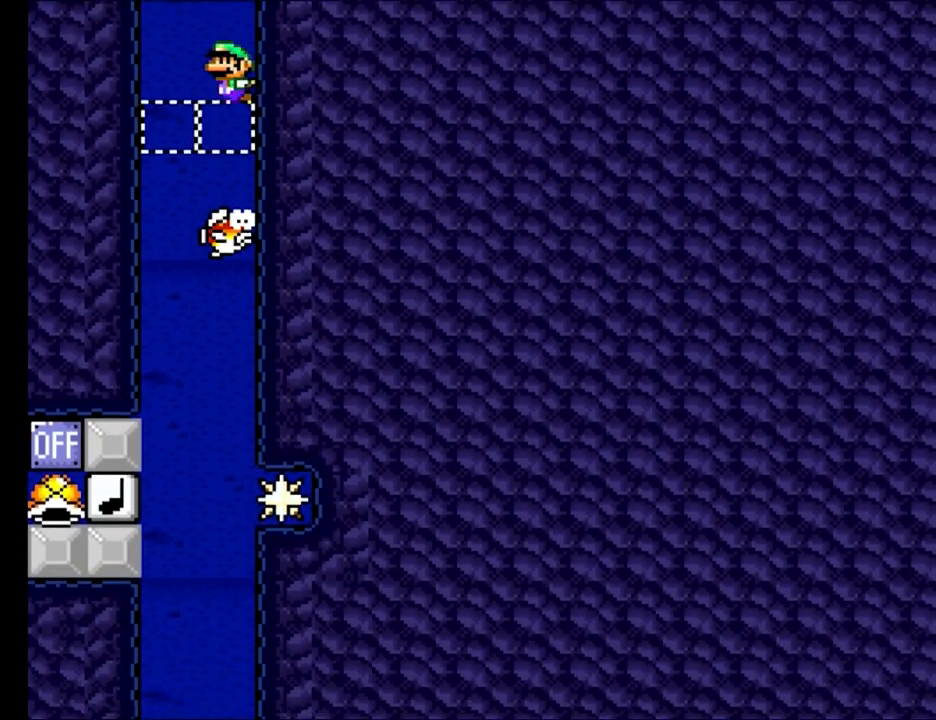
Gameplay with a controller (Nintendo layout); each line is a JSON object with the inputs held at the frame after it. "events" lists button and stick changes between this image and that frame as [ms after this image, input, new state], when the widget could be followed in between. Not read: L3 R3.
{"buttons": ["Y", "DPAD_DOWN"], "events": [[33, "B", "up"], [200, "B", "down"], [367, "B", "up"], [483, "DPAD_LEFT", "up"]]}
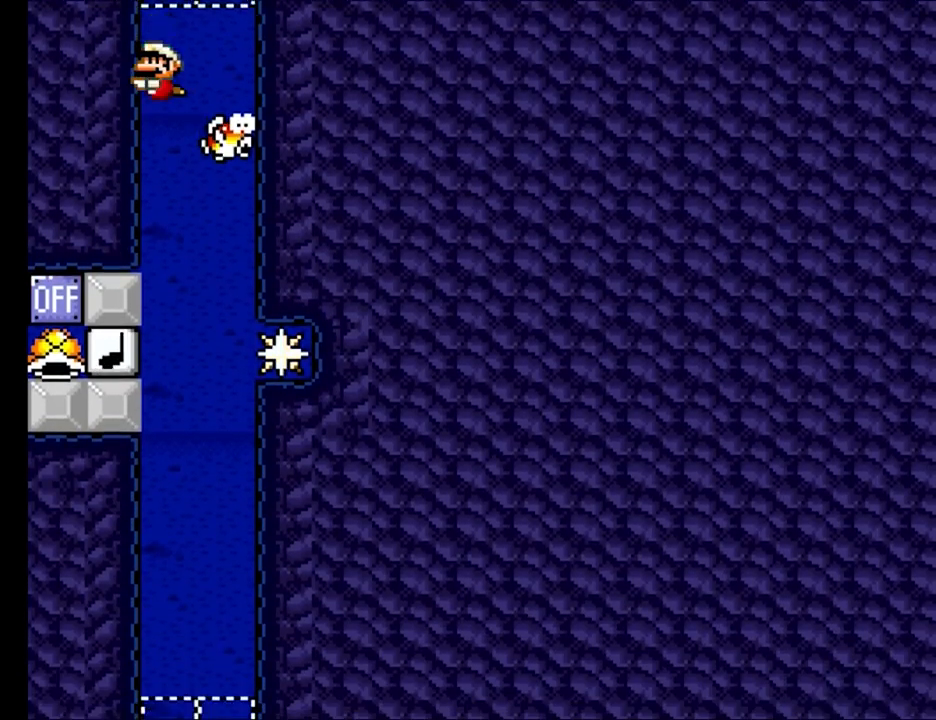
{"buttons": ["Y"], "events": [[117, "DPAD_DOWN", "up"]]}
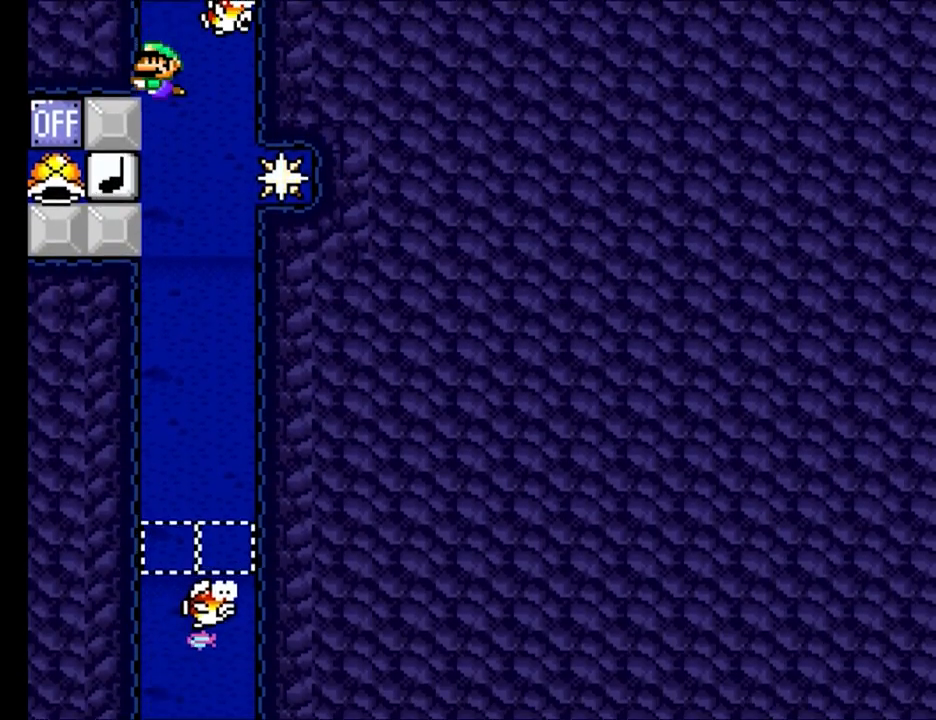
{"buttons": ["Y", "DPAD_RIGHT"], "events": [[217, "DPAD_RIGHT", "down"]]}
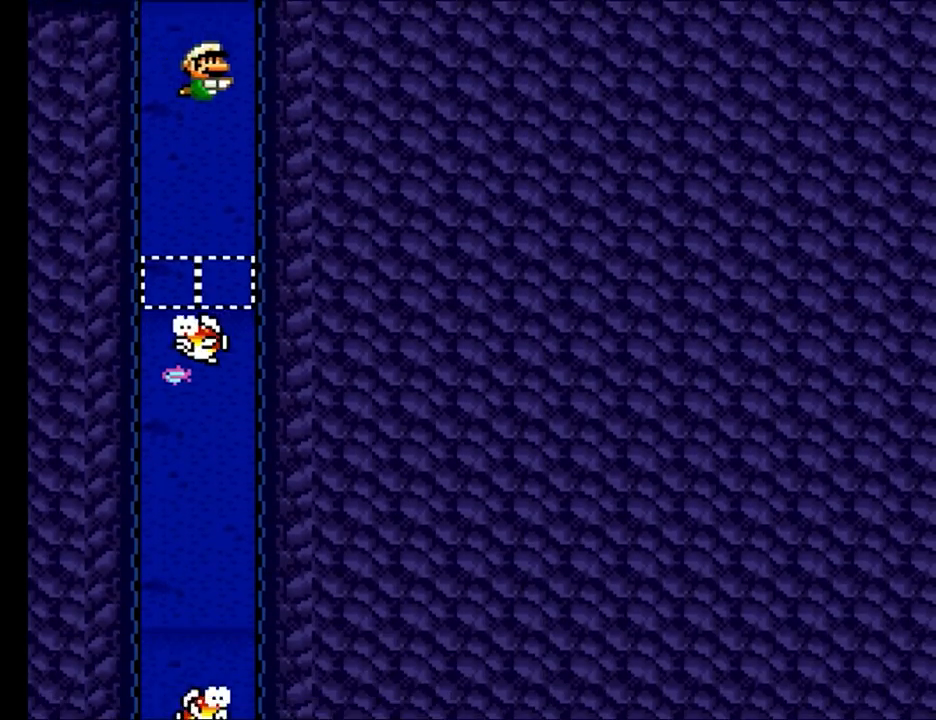
{"buttons": ["Y"], "events": [[200, "DPAD_RIGHT", "up"]]}
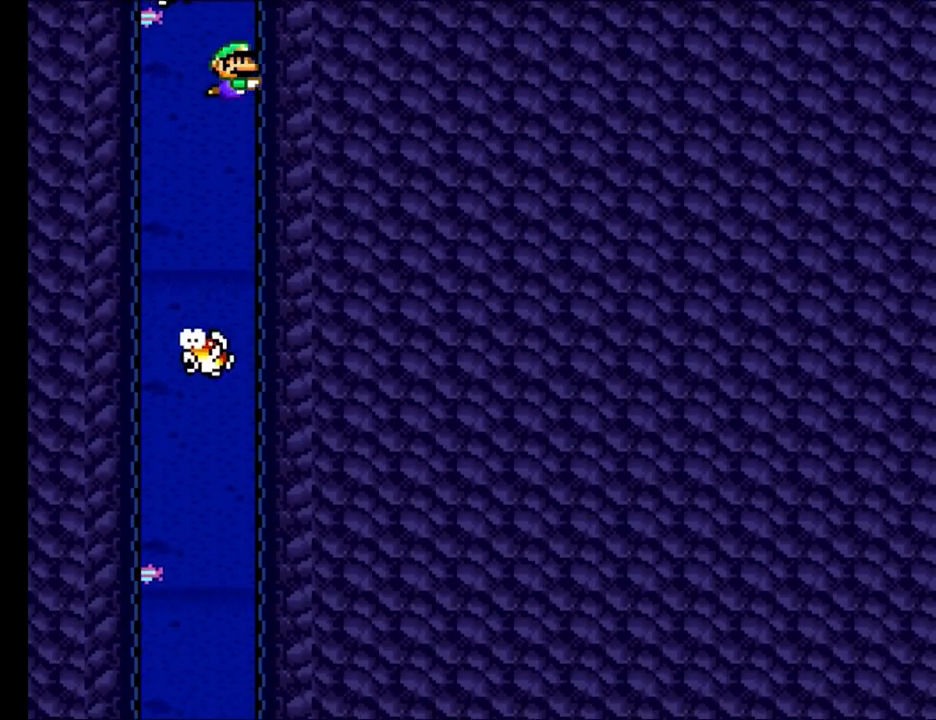
{"buttons": ["Y", "DPAD_DOWN", "DPAD_LEFT"], "events": [[433, "DPAD_LEFT", "down"], [450, "DPAD_DOWN", "down"]]}
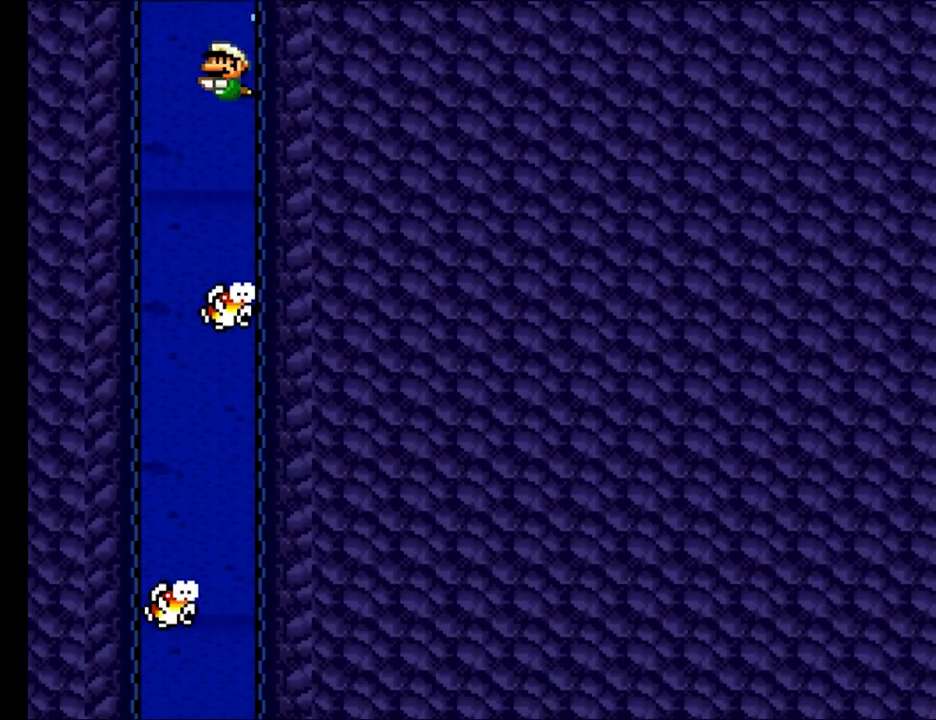
{"buttons": ["Y", "DPAD_DOWN", "DPAD_RIGHT"], "events": [[33, "B", "down"], [167, "B", "up"], [350, "DPAD_LEFT", "up"], [367, "DPAD_RIGHT", "down"]]}
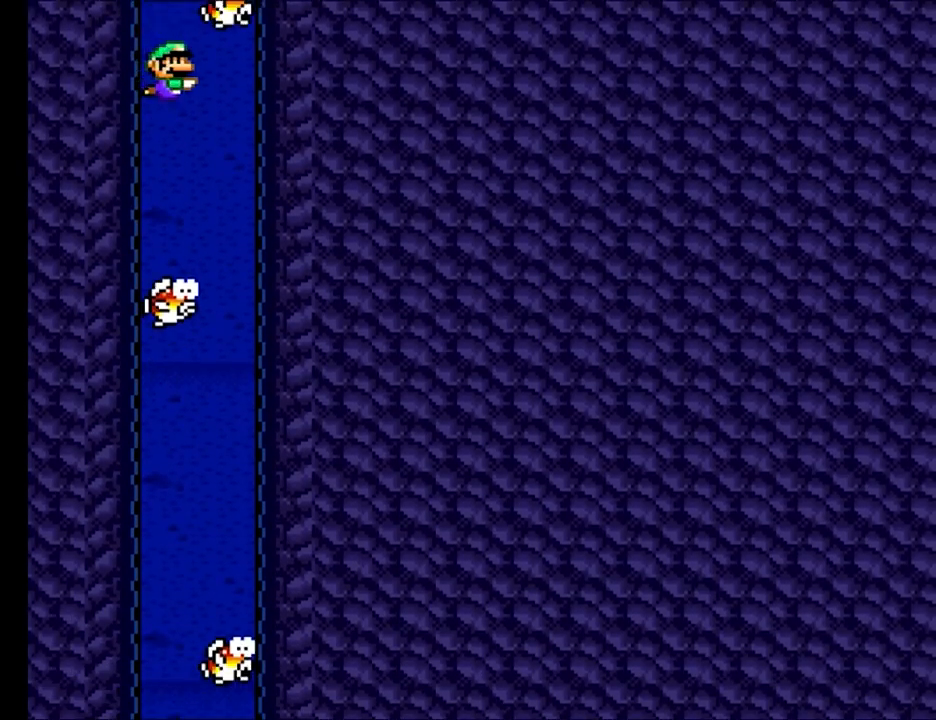
{"buttons": ["Y", "DPAD_DOWN"], "events": [[83, "B", "down"], [150, "B", "up"], [383, "DPAD_RIGHT", "up"]]}
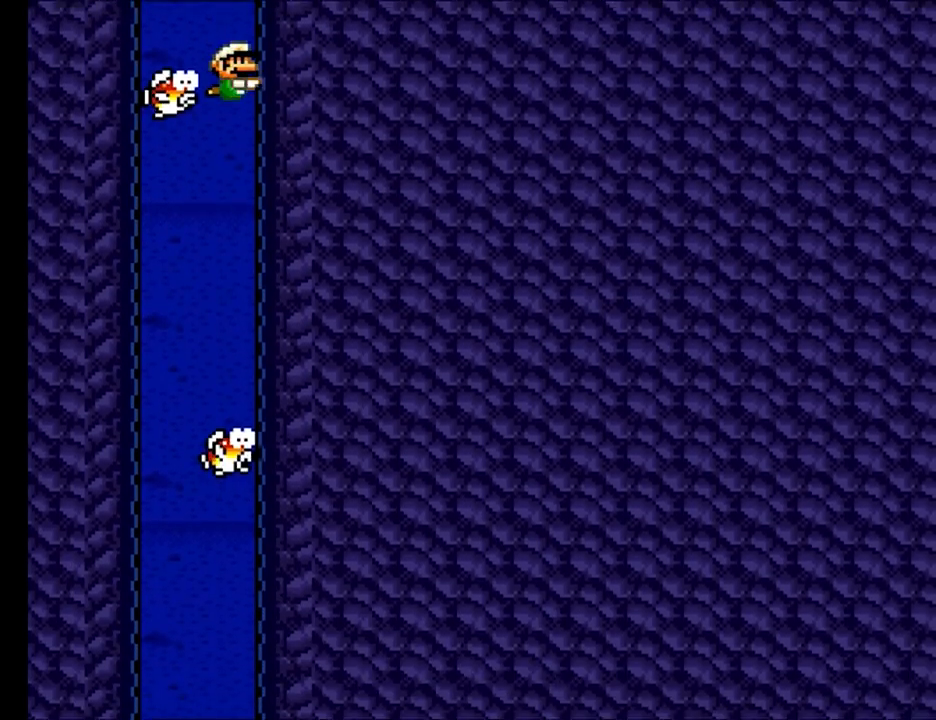
{"buttons": ["Y", "DPAD_DOWN", "DPAD_LEFT"], "events": [[50, "DPAD_LEFT", "down"]]}
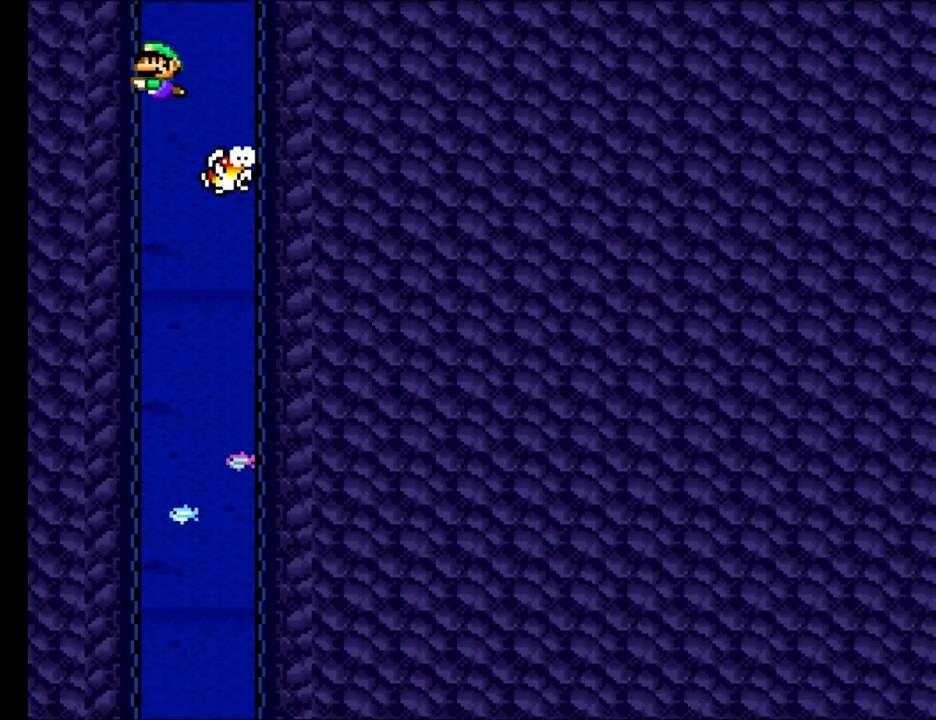
{"buttons": ["Y"], "events": [[17, "DPAD_DOWN", "up"], [117, "DPAD_LEFT", "up"], [283, "DPAD_RIGHT", "down"], [433, "DPAD_RIGHT", "up"]]}
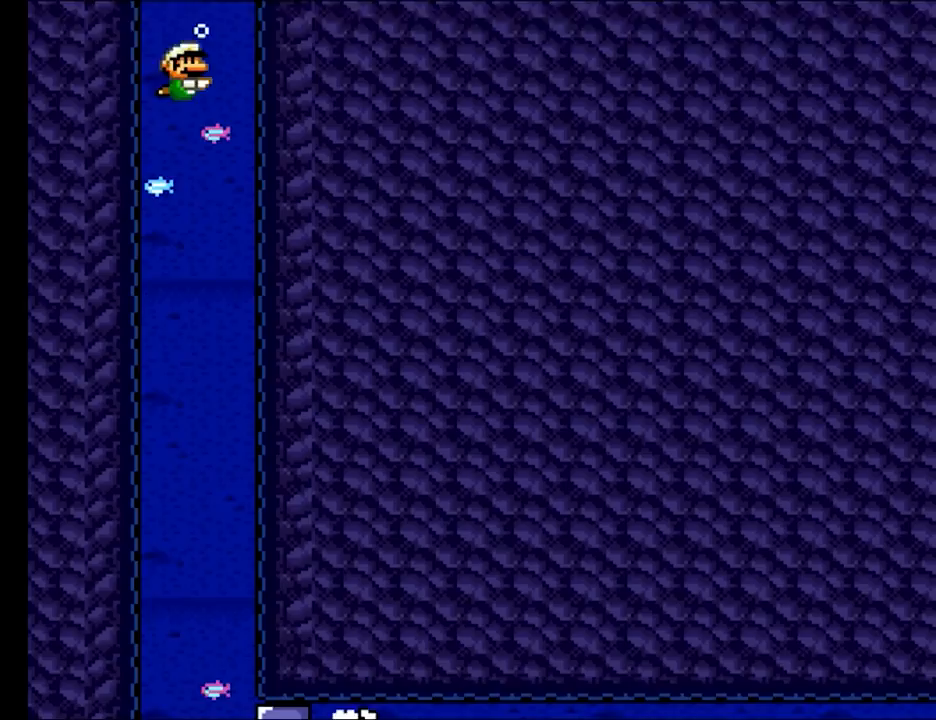
{"buttons": ["Y"], "events": []}
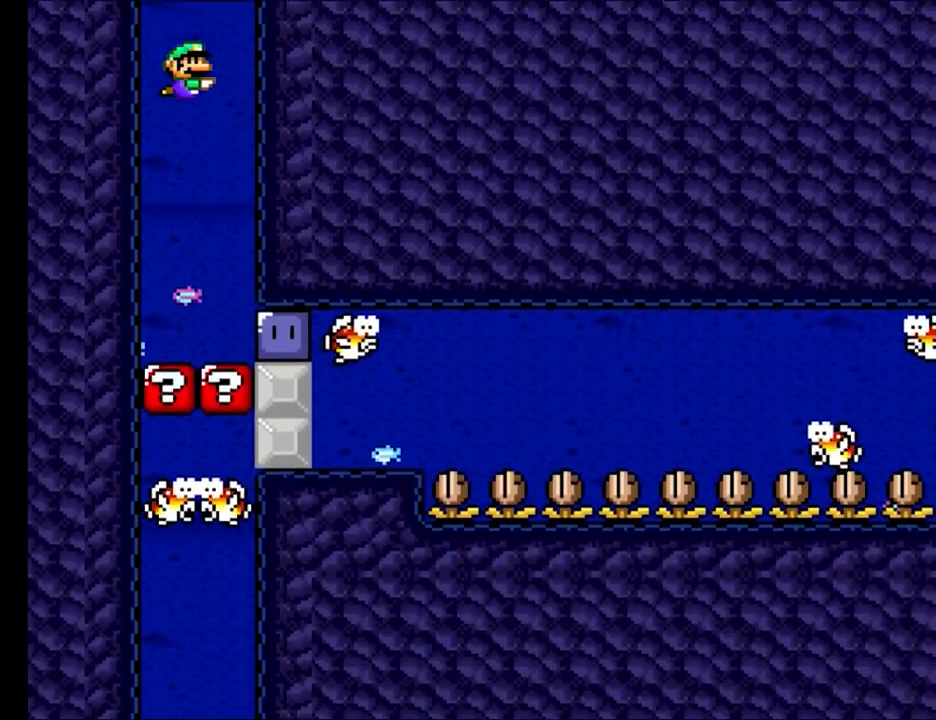
{"buttons": ["Y", "DPAD_RIGHT"], "events": [[83, "DPAD_RIGHT", "down"], [367, "Y", "up"], [467, "Y", "down"]]}
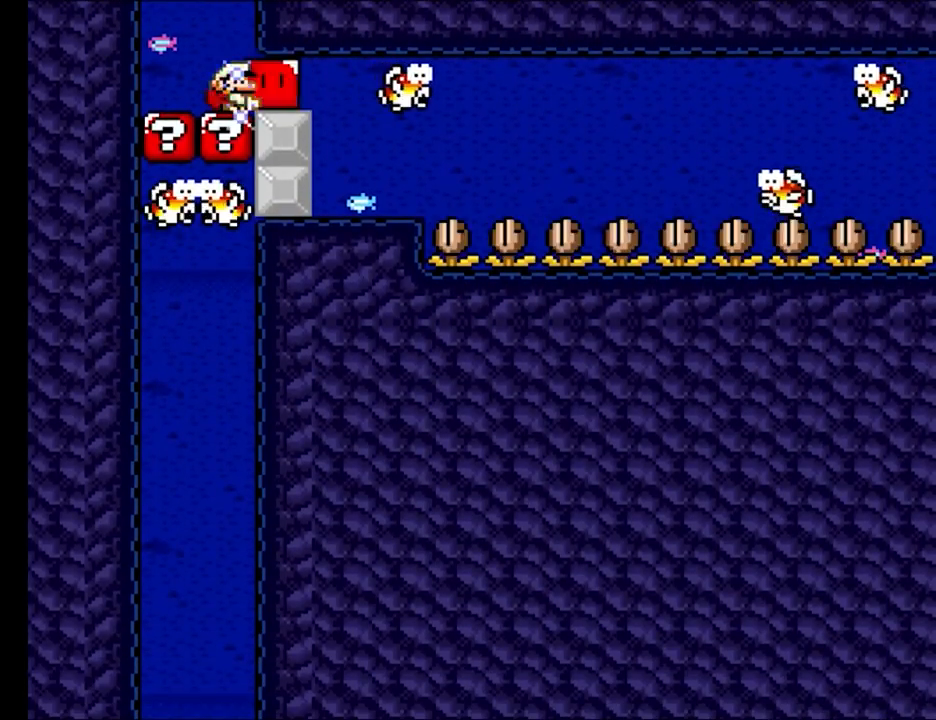
{"buttons": ["Y", "DPAD_DOWN"], "events": [[167, "DPAD_RIGHT", "up"], [217, "DPAD_DOWN", "down"]]}
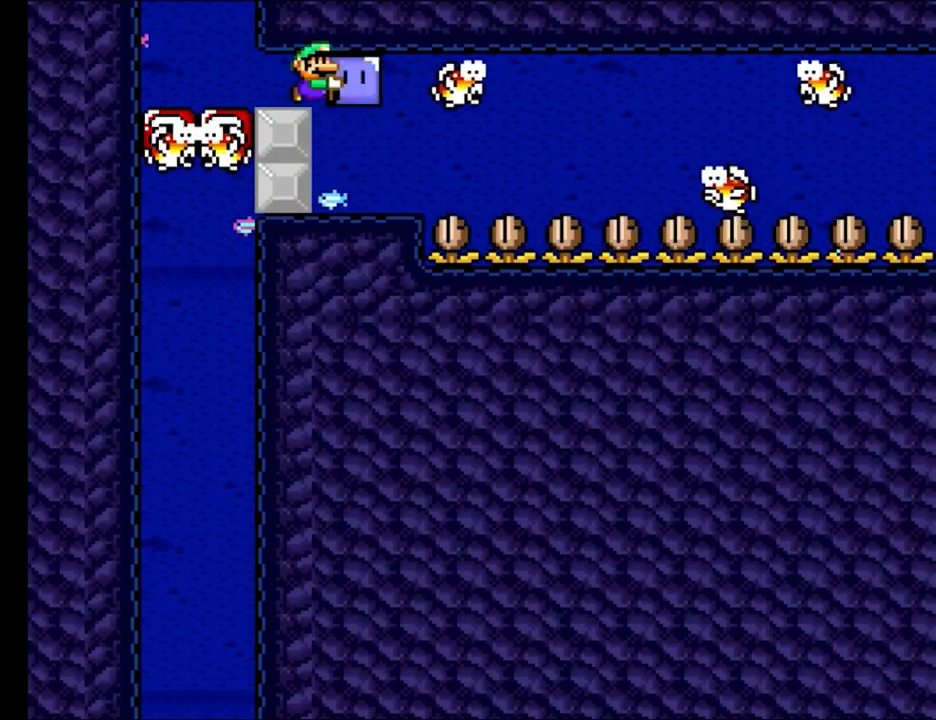
{"buttons": ["Y"], "events": [[417, "DPAD_DOWN", "up"]]}
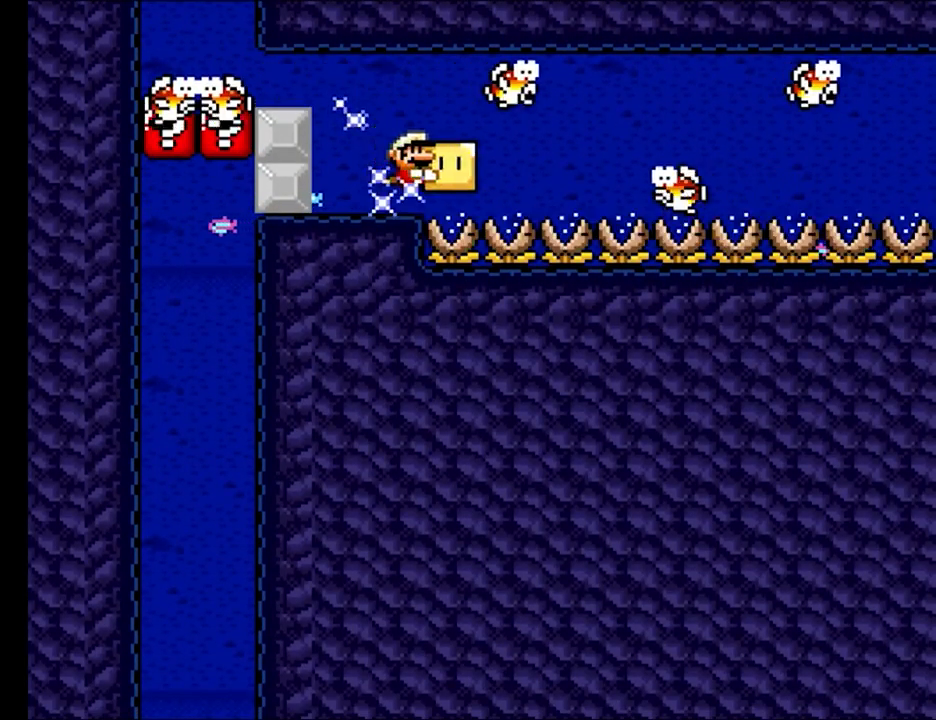
{"buttons": ["Y", "DPAD_RIGHT"], "events": [[67, "DPAD_LEFT", "down"], [267, "DPAD_LEFT", "up"], [333, "DPAD_RIGHT", "down"]]}
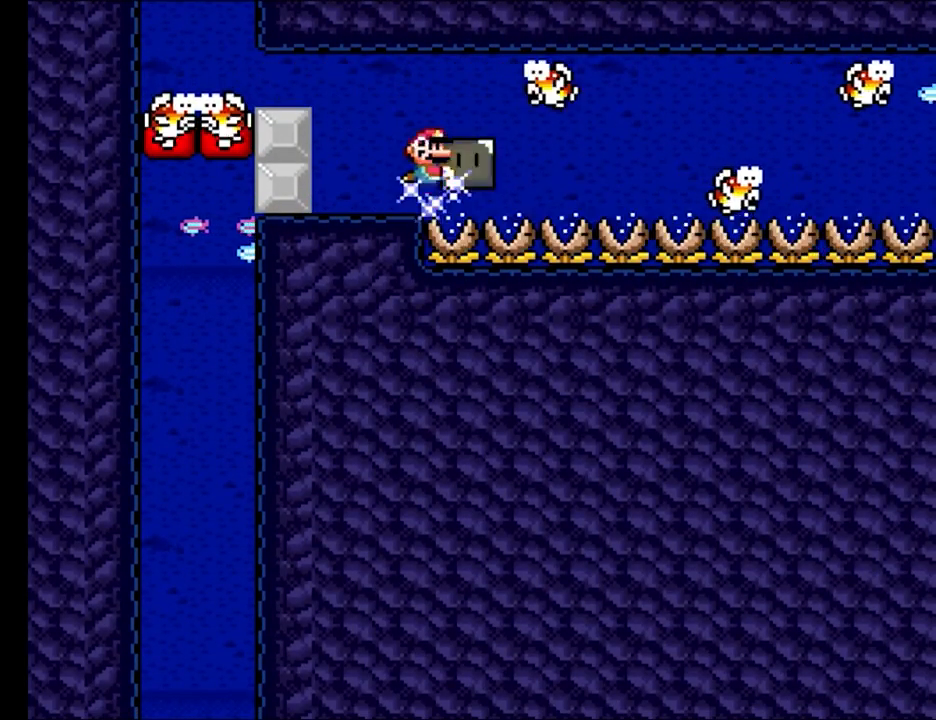
{"buttons": ["Y"], "events": [[117, "DPAD_DOWN", "down"], [367, "DPAD_DOWN", "up"], [417, "DPAD_RIGHT", "up"]]}
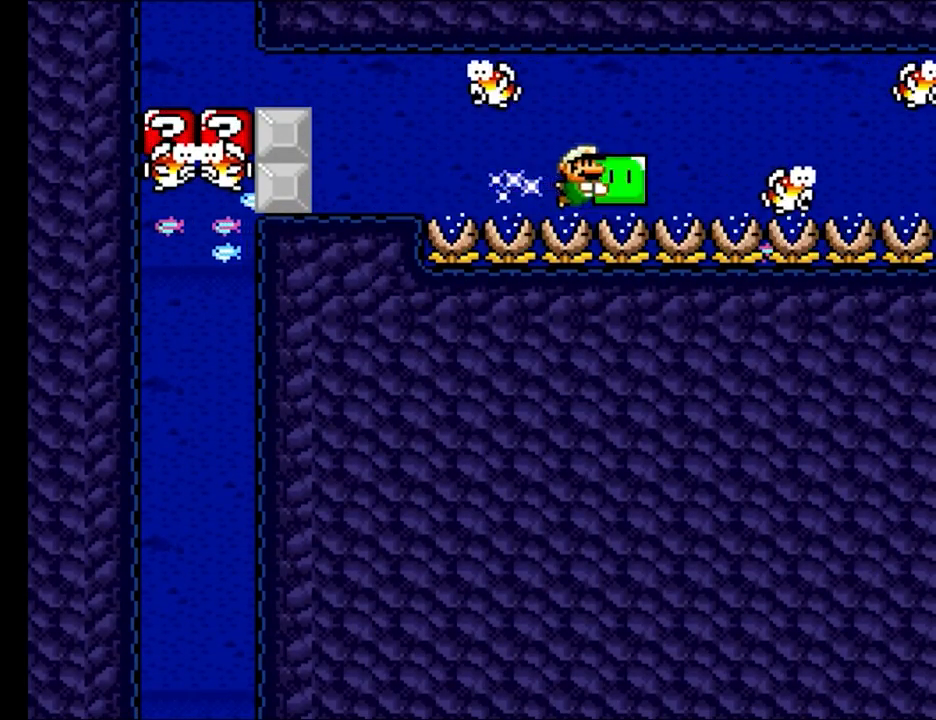
{"buttons": ["Y", "DPAD_RIGHT"], "events": [[350, "DPAD_RIGHT", "down"]]}
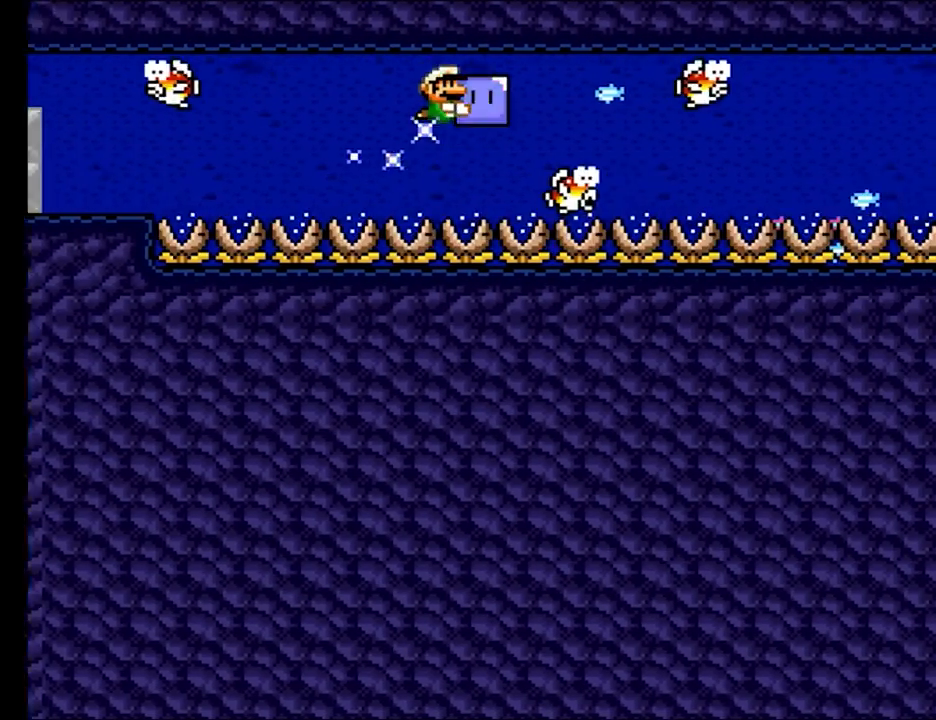
{"buttons": ["Y", "DPAD_RIGHT"], "events": [[267, "DPAD_DOWN", "down"], [433, "DPAD_DOWN", "up"]]}
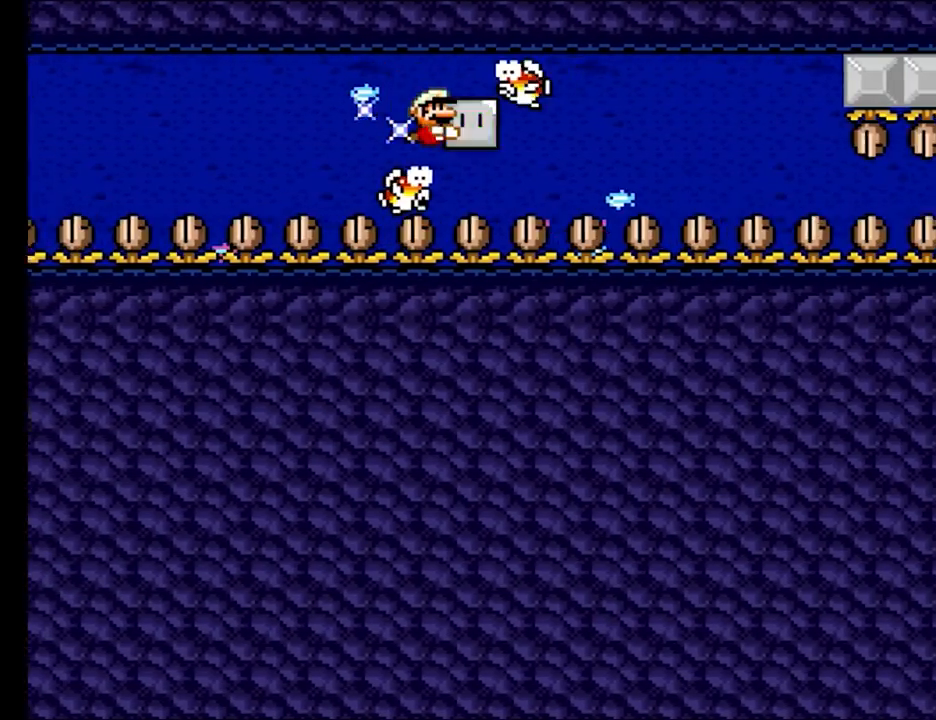
{"buttons": ["Y", "DPAD_RIGHT"], "events": [[183, "DPAD_DOWN", "down"], [283, "DPAD_DOWN", "up"]]}
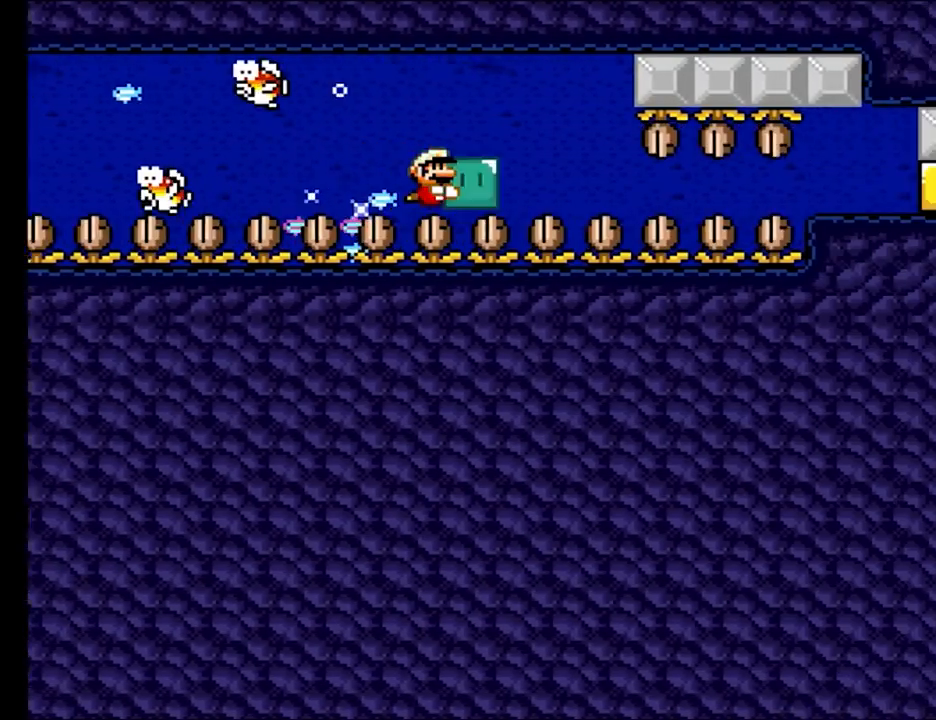
{"buttons": ["Y", "DPAD_RIGHT"], "events": [[217, "DPAD_DOWN", "down"], [500, "DPAD_DOWN", "up"]]}
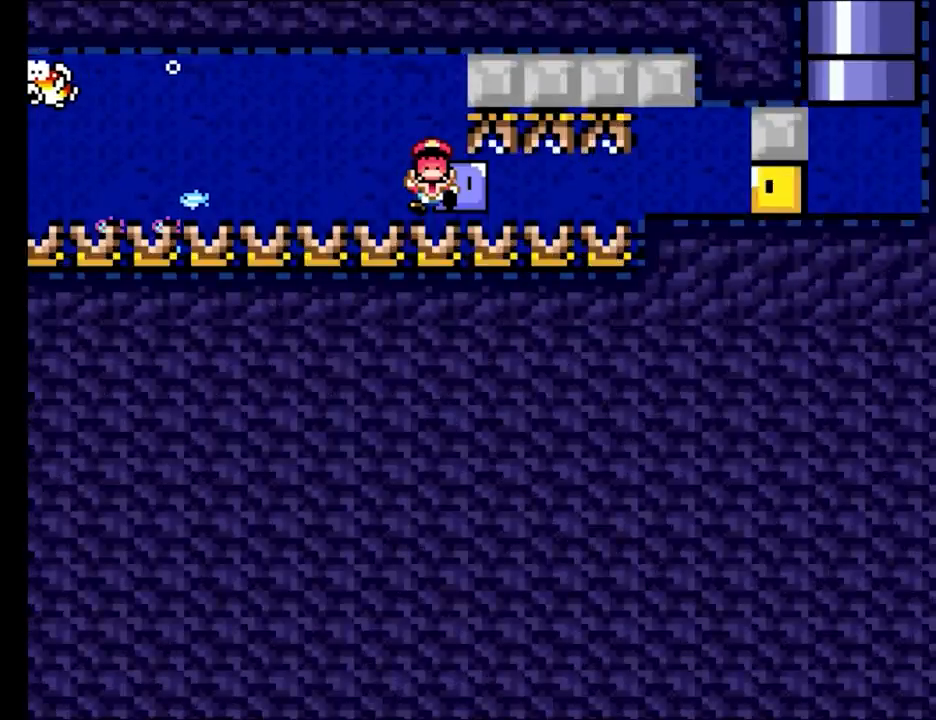
{"buttons": ["Y"], "events": [[417, "DPAD_RIGHT", "up"]]}
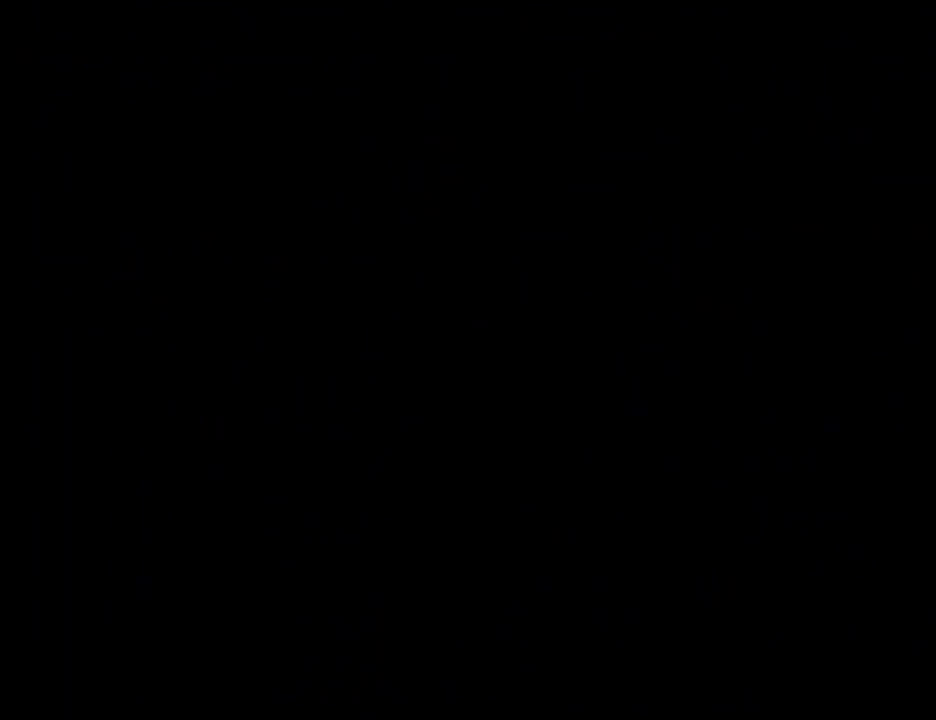
{"buttons": [], "events": [[150, "Y", "up"]]}
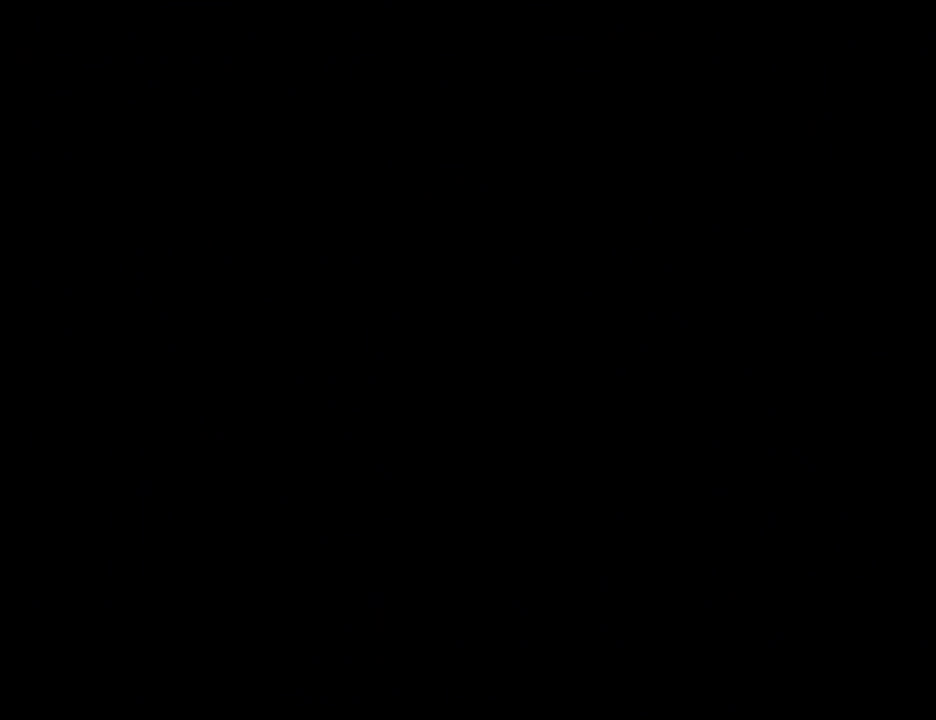
{"buttons": [], "events": []}
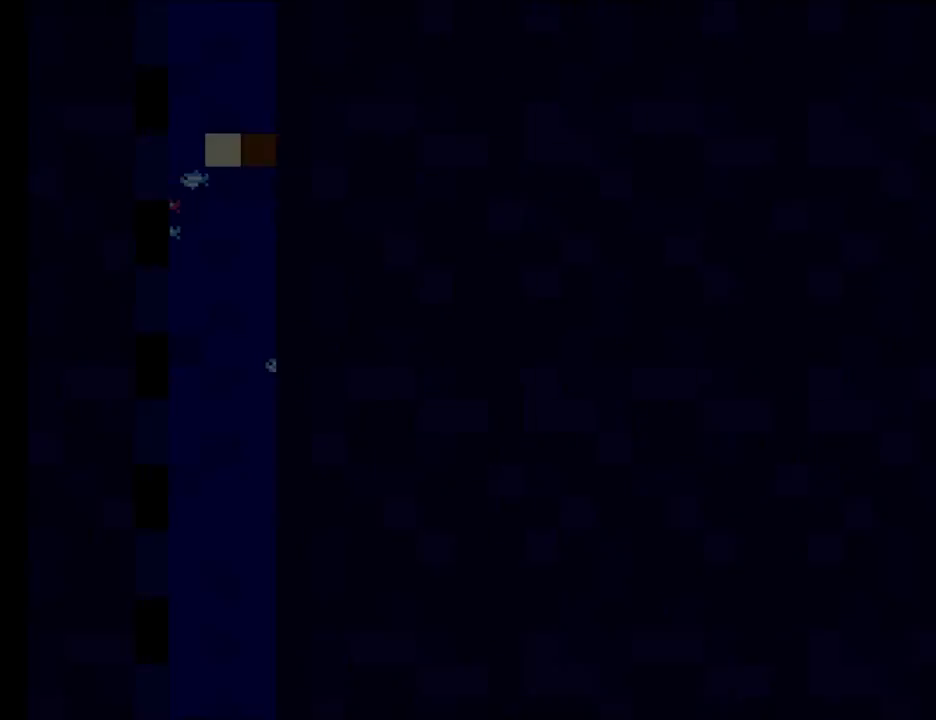
{"buttons": [], "events": []}
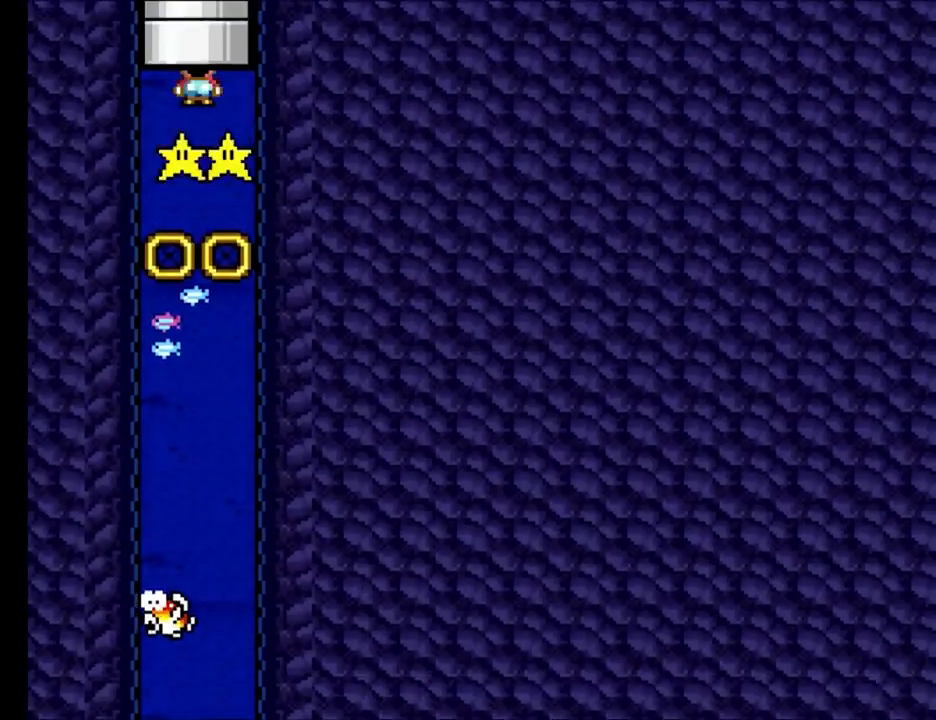
{"buttons": ["Y", "DPAD_RIGHT"], "events": [[50, "Y", "down"], [300, "DPAD_RIGHT", "down"]]}
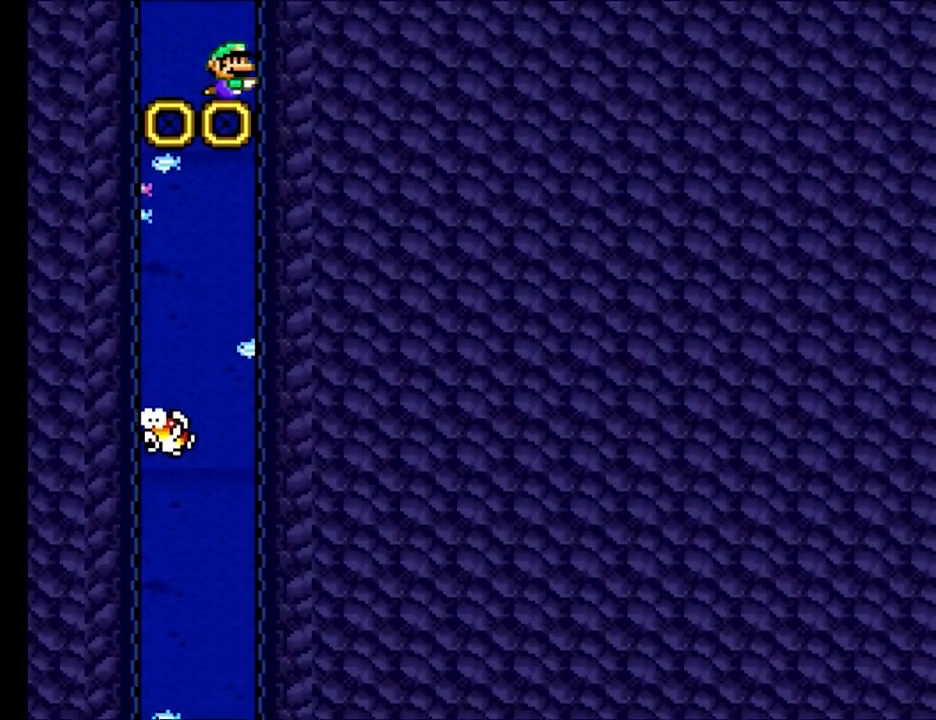
{"buttons": ["Y", "DPAD_LEFT"], "events": [[133, "DPAD_RIGHT", "up"], [483, "DPAD_LEFT", "down"]]}
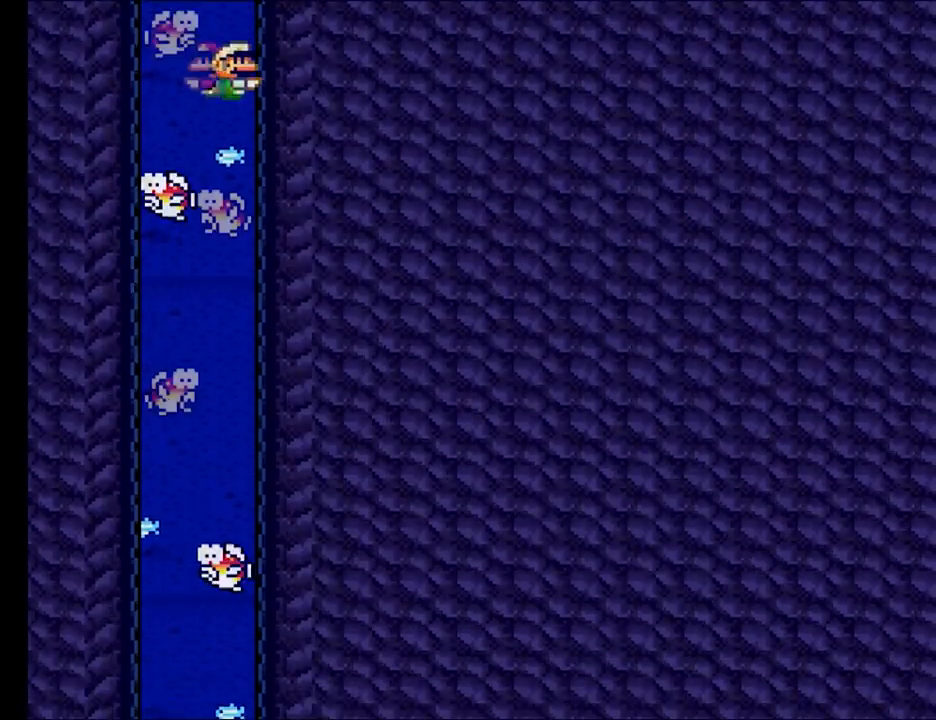
{"buttons": ["B", "Y", "DPAD_DOWN", "DPAD_RIGHT"], "events": [[50, "DPAD_DOWN", "down"], [283, "DPAD_LEFT", "up"], [283, "DPAD_RIGHT", "down"], [367, "B", "down"]]}
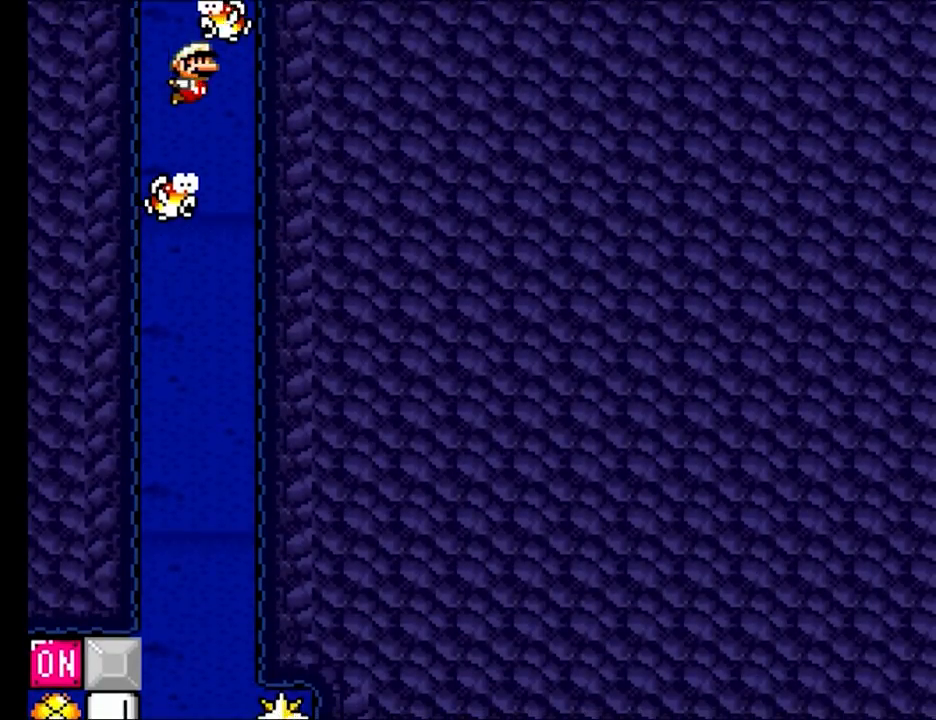
{"buttons": ["Y", "DPAD_LEFT"], "events": [[17, "B", "up"], [317, "DPAD_RIGHT", "up"], [350, "DPAD_DOWN", "up"], [450, "DPAD_LEFT", "down"]]}
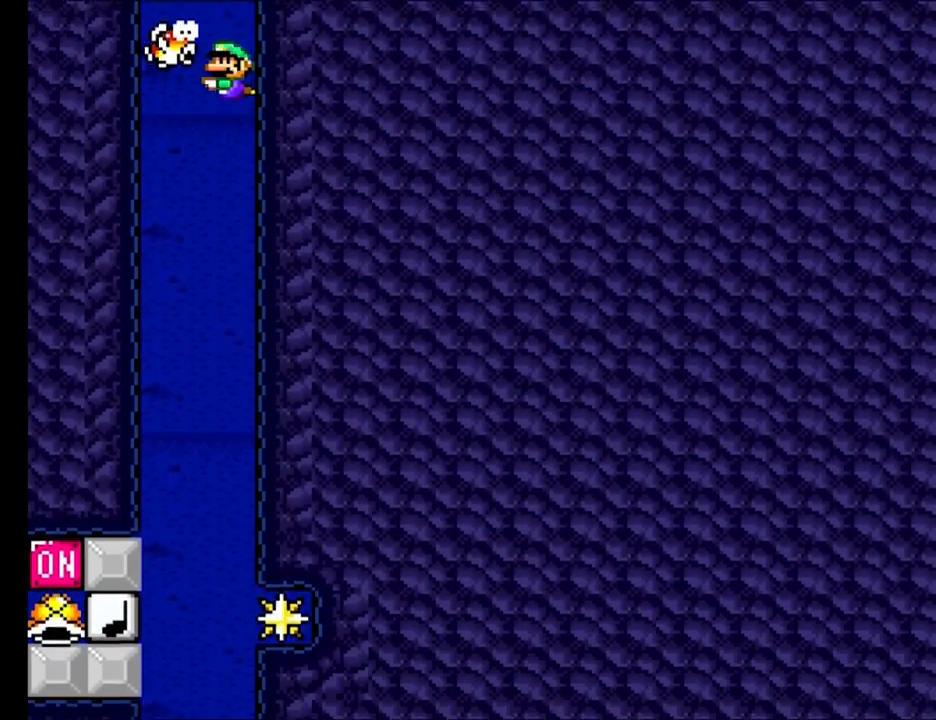
{"buttons": ["Y", "DPAD_LEFT"], "events": []}
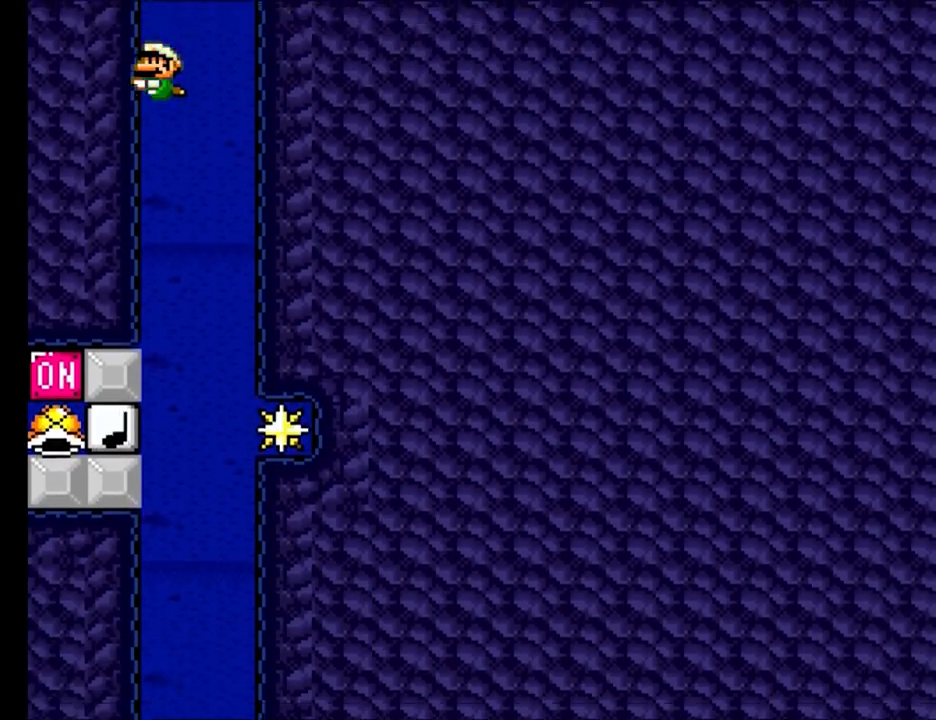
{"buttons": ["Y", "DPAD_UP", "DPAD_LEFT"], "events": [[417, "DPAD_UP", "down"]]}
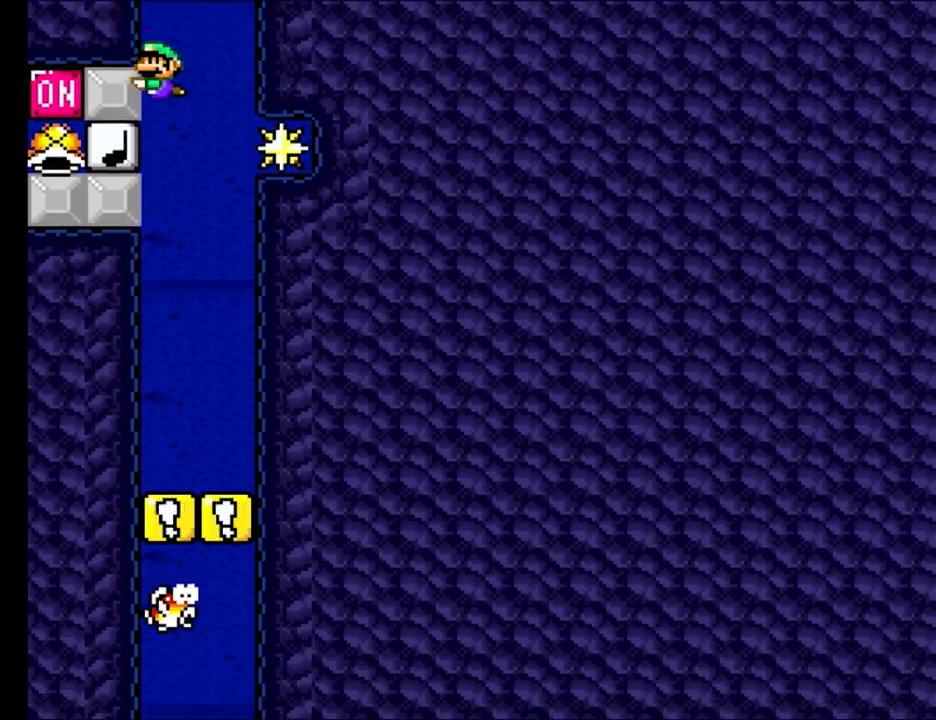
{"buttons": ["Y"], "events": [[33, "DPAD_UP", "up"], [233, "DPAD_LEFT", "up"]]}